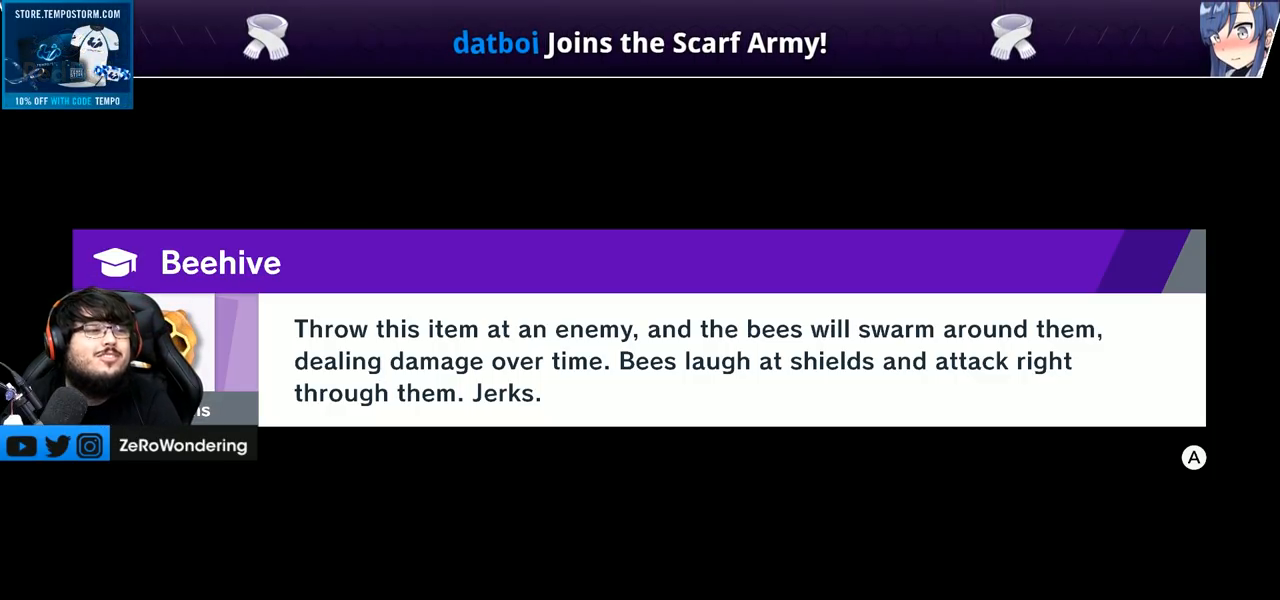
Gameplay with a controller (Nintendo layout); each line is a JSON object with the inputs held at the frame after it. "events" lists button and stick changes between this image and that frame as [ms after this image, input, new state], when the widget could be followed in between. Not read: L3 R3.
{"buttons": [], "left_stick": "center", "right_stick": "center", "events": []}
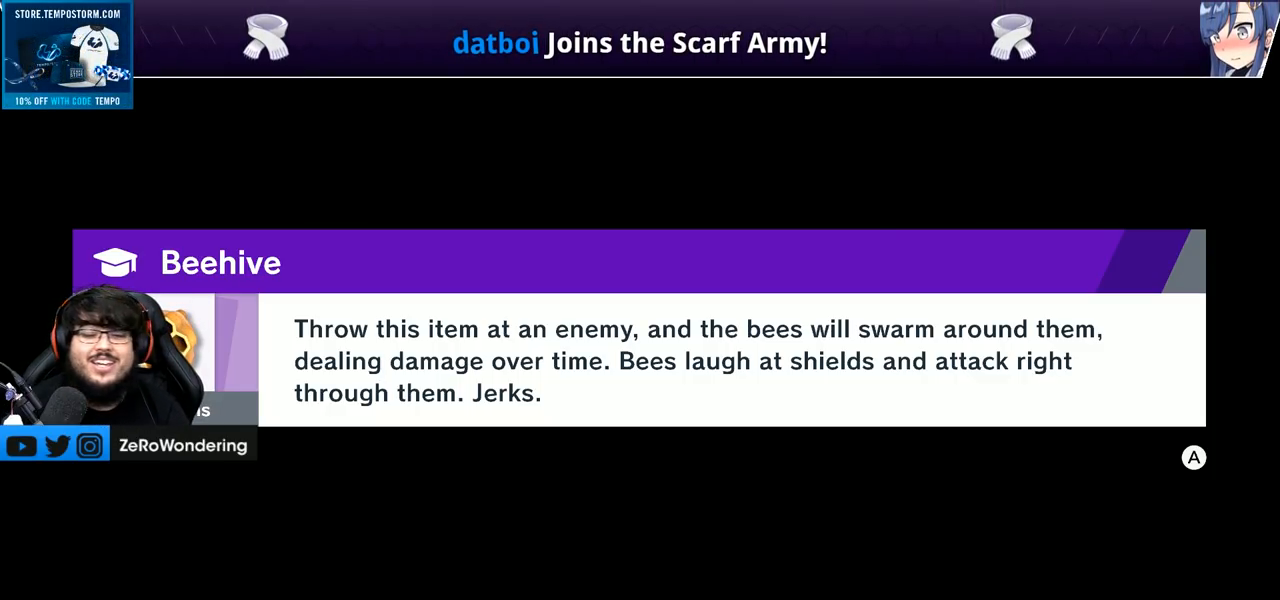
{"buttons": [], "left_stick": "center", "right_stick": "right", "events": [[283, "left_stick", "down-right"], [417, "left_stick", "center"], [417, "right_stick", "right"]]}
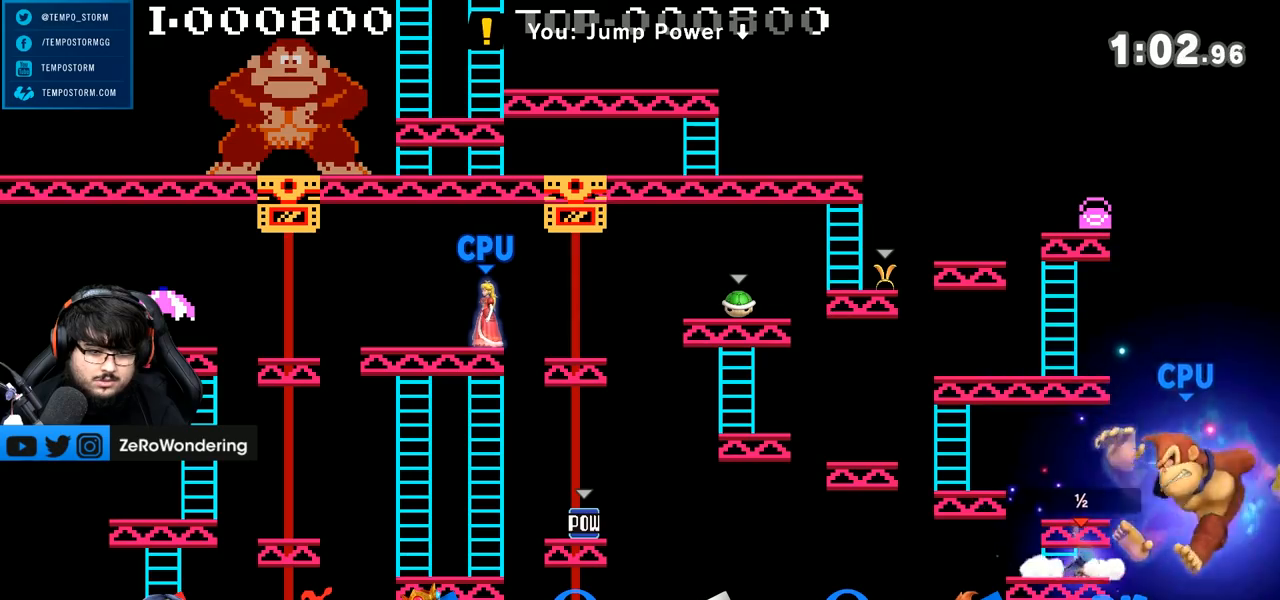
{"buttons": [], "left_stick": "center", "right_stick": "center"}
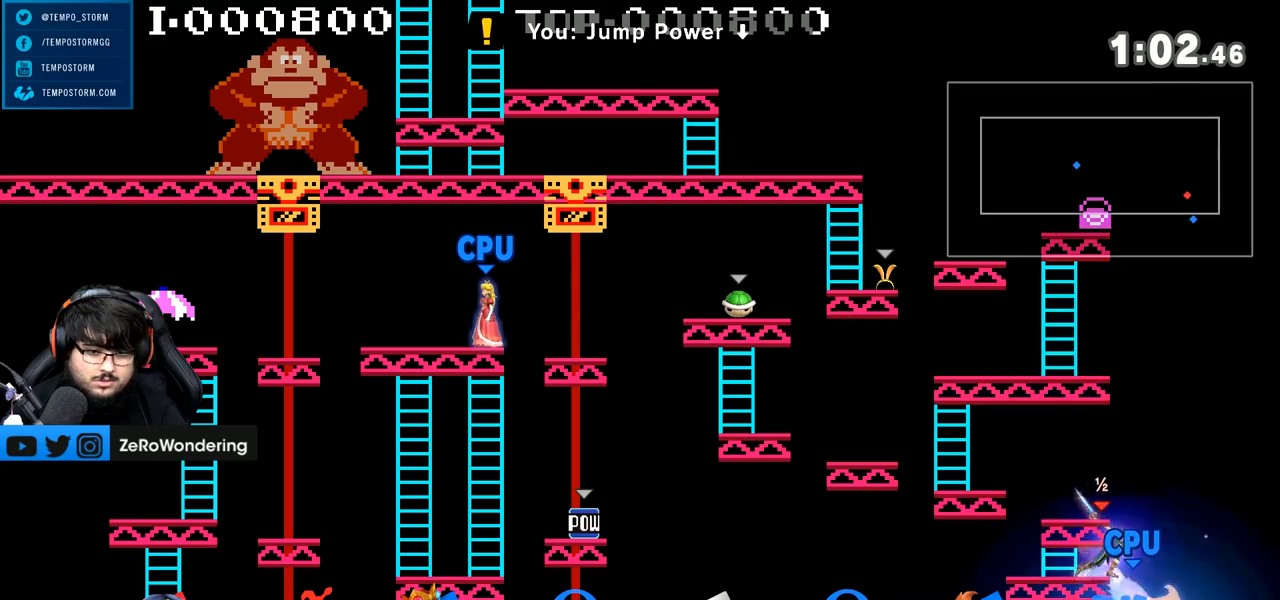
{"buttons": ["L1"], "left_stick": "center", "right_stick": "center", "events": [[17, "left_stick", "down"], [183, "L1", "down"], [183, "left_stick", "center"]]}
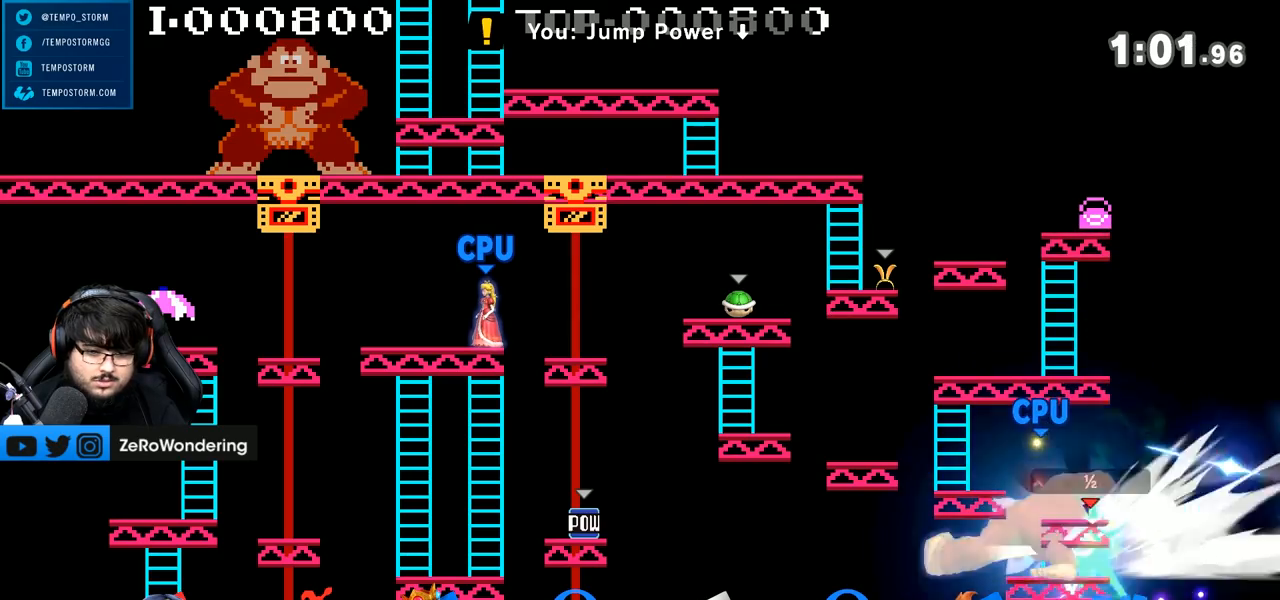
{"buttons": ["X"], "left_stick": "down", "right_stick": "center", "events": [[33, "L1", "up"], [83, "L1", "down"], [200, "Y", "down"], [267, "Y", "up"], [333, "L1", "up"], [400, "left_stick", "down"], [417, "X", "down"], [450, "A", "down"], [483, "A", "up"]]}
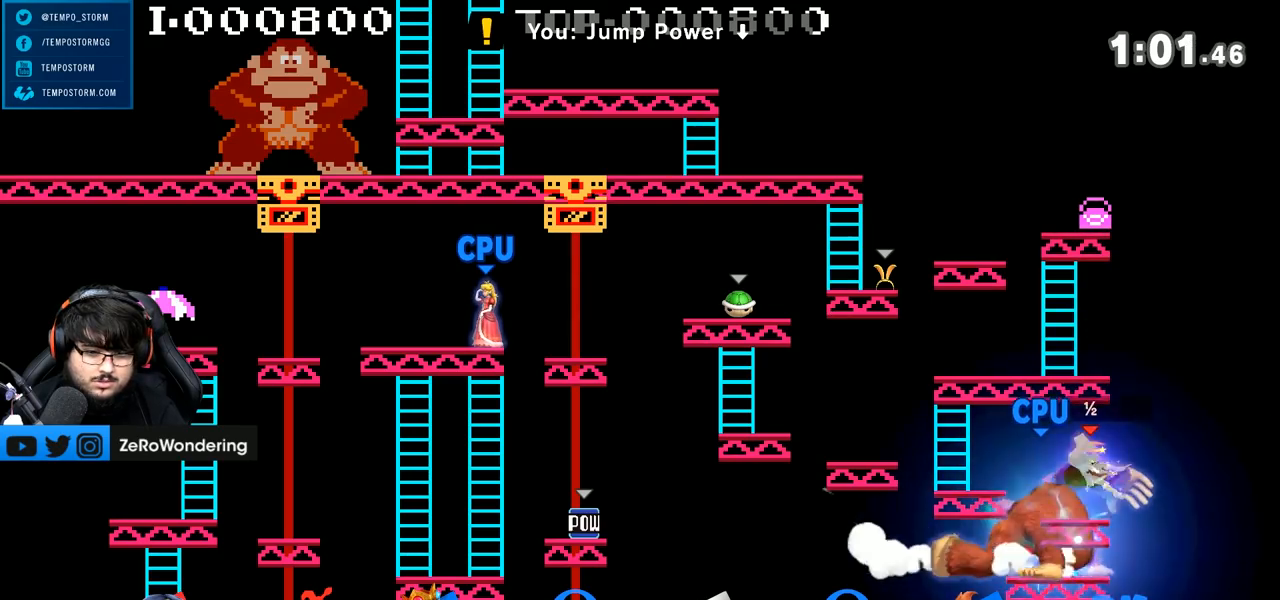
{"buttons": ["X"], "left_stick": "left", "right_stick": "center", "events": [[17, "X", "up"], [50, "A", "down"], [50, "X", "down"], [50, "Y", "down"], [117, "Y", "up"], [150, "A", "up"], [150, "X", "up"], [150, "left_stick", "left"], [183, "X", "down"], [200, "A", "down"], [233, "A", "up"], [233, "X", "up"], [267, "left_stick", "down"], [300, "X", "down"], [333, "A", "down"], [367, "A", "up"], [367, "X", "up"], [367, "left_stick", "right"], [417, "X", "down"], [450, "A", "down"], [483, "A", "up"], [483, "left_stick", "left"]]}
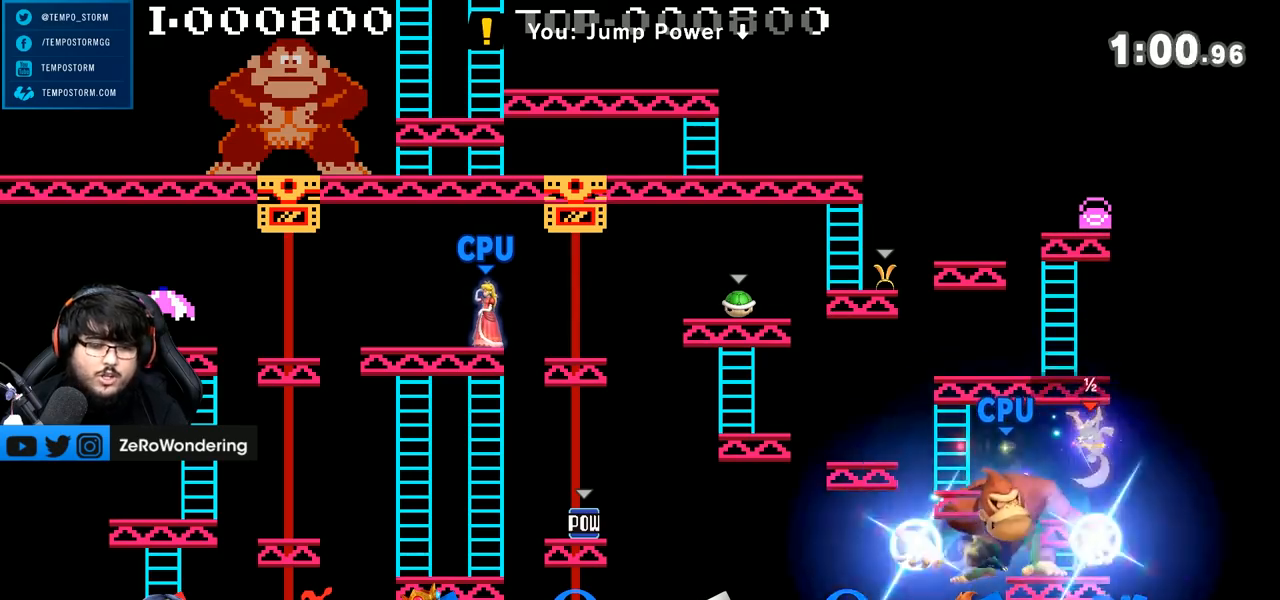
{"buttons": ["A", "X", "Y"], "left_stick": "left", "right_stick": "center", "events": [[33, "left_stick", "down"], [50, "A", "down"], [50, "Y", "down"], [117, "A", "up"], [117, "X", "up"], [117, "Y", "up"], [117, "left_stick", "right"], [183, "X", "down"], [183, "Y", "down"], [183, "left_stick", "up"], [200, "A", "down"], [233, "left_stick", "left"], [283, "A", "up"], [283, "X", "up"], [283, "Y", "up"], [300, "left_stick", "down"], [333, "A", "down"], [333, "X", "down"], [333, "Y", "down"], [367, "left_stick", "up-right"], [417, "A", "up"], [417, "X", "up"], [417, "Y", "up"], [483, "A", "down"], [483, "X", "down"], [483, "Y", "down"], [483, "left_stick", "left"]]}
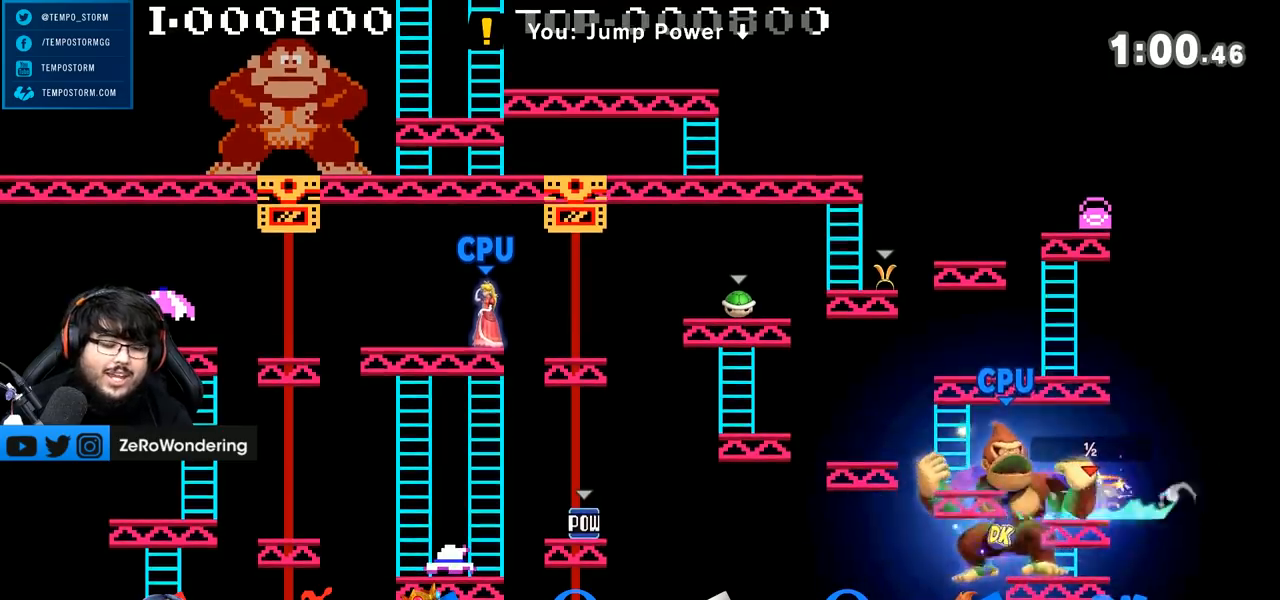
{"buttons": ["X"], "left_stick": "down-left", "right_stick": "center", "events": [[17, "left_stick", "down"], [50, "A", "up"], [50, "X", "up"], [50, "Y", "up"], [117, "X", "down"], [117, "Y", "down"], [117, "left_stick", "up-right"], [150, "A", "down"], [200, "A", "up"], [200, "X", "up"], [200, "Y", "up"], [233, "X", "down"], [233, "left_stick", "down-left"], [267, "A", "down"], [267, "Y", "down"], [367, "A", "up"], [367, "X", "up"], [367, "Y", "up"], [367, "left_stick", "up-right"], [417, "X", "down"], [483, "left_stick", "down-left"]]}
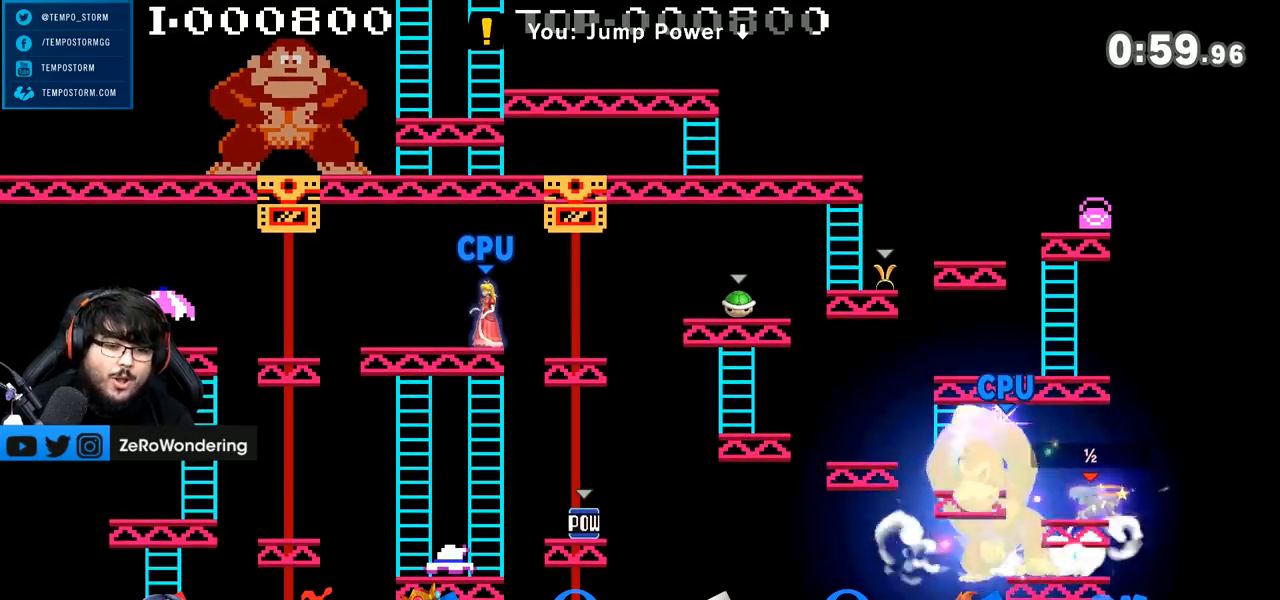
{"buttons": ["A", "X"], "left_stick": "left", "right_stick": "center", "events": [[50, "X", "up"], [50, "left_stick", "down-right"], [117, "A", "down"], [117, "X", "down"], [133, "A", "up"], [133, "left_stick", "up"], [267, "A", "down"], [267, "Y", "down"], [267, "left_stick", "down"], [300, "A", "up"], [333, "X", "up"], [333, "Y", "up"], [367, "A", "down"], [367, "X", "down"], [367, "left_stick", "up-right"], [450, "A", "up"], [450, "X", "up"], [450, "left_stick", "left"], [483, "A", "down"], [483, "X", "down"]]}
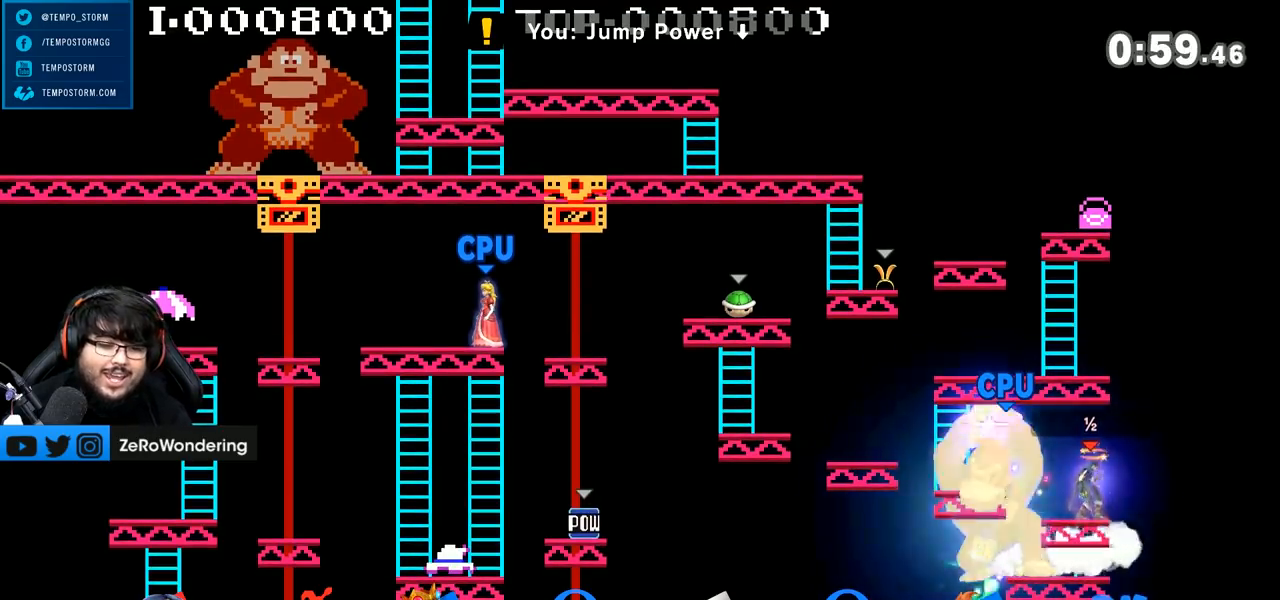
{"buttons": ["A", "X", "Y"], "left_stick": "down-left", "right_stick": "center", "events": [[17, "left_stick", "down"], [50, "A", "up"], [50, "X", "up"], [83, "left_stick", "right"], [117, "X", "down"], [133, "Y", "down"], [133, "left_stick", "up"], [183, "X", "up"], [200, "X", "down"], [200, "left_stick", "left"], [267, "left_stick", "down"], [300, "X", "up"], [333, "X", "down"], [367, "A", "down"], [400, "A", "up"], [400, "left_stick", "down-left"], [433, "X", "up"], [450, "X", "down"], [483, "A", "down"]]}
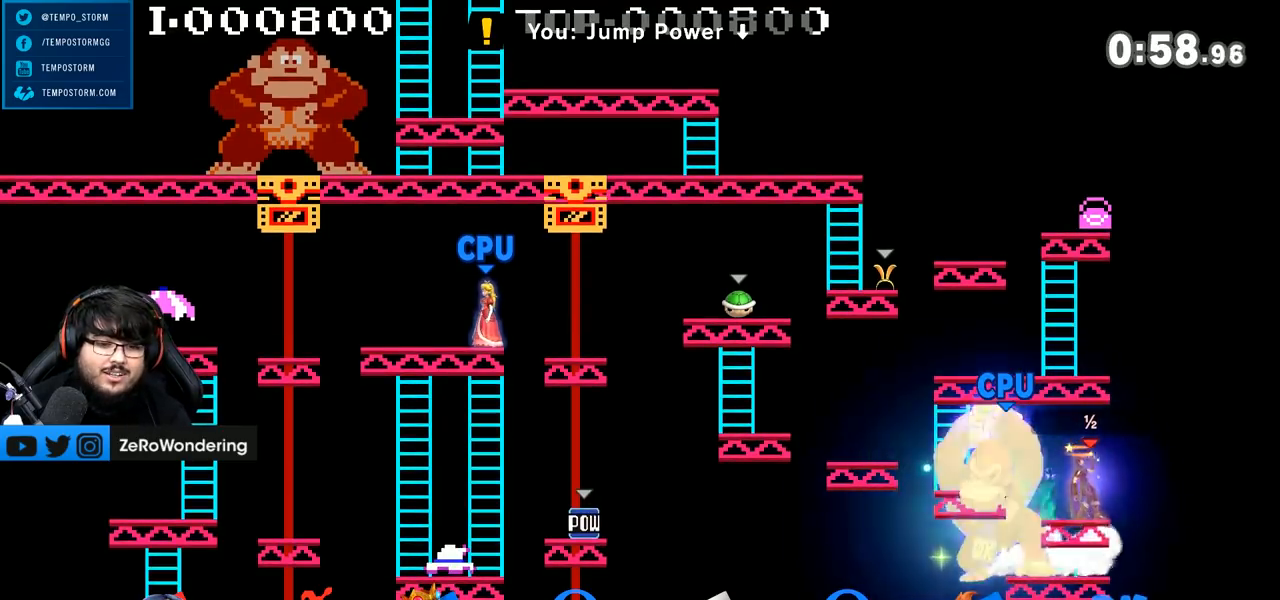
{"buttons": ["X", "Y"], "left_stick": "down-left", "right_stick": "center", "events": [[50, "A", "up"], [50, "X", "up"], [83, "X", "down"], [150, "X", "up"], [150, "Y", "up"], [200, "X", "down"], [200, "Y", "down"], [233, "A", "down"], [267, "A", "up"], [300, "X", "up"], [333, "X", "down"], [417, "X", "up"], [450, "X", "down"]]}
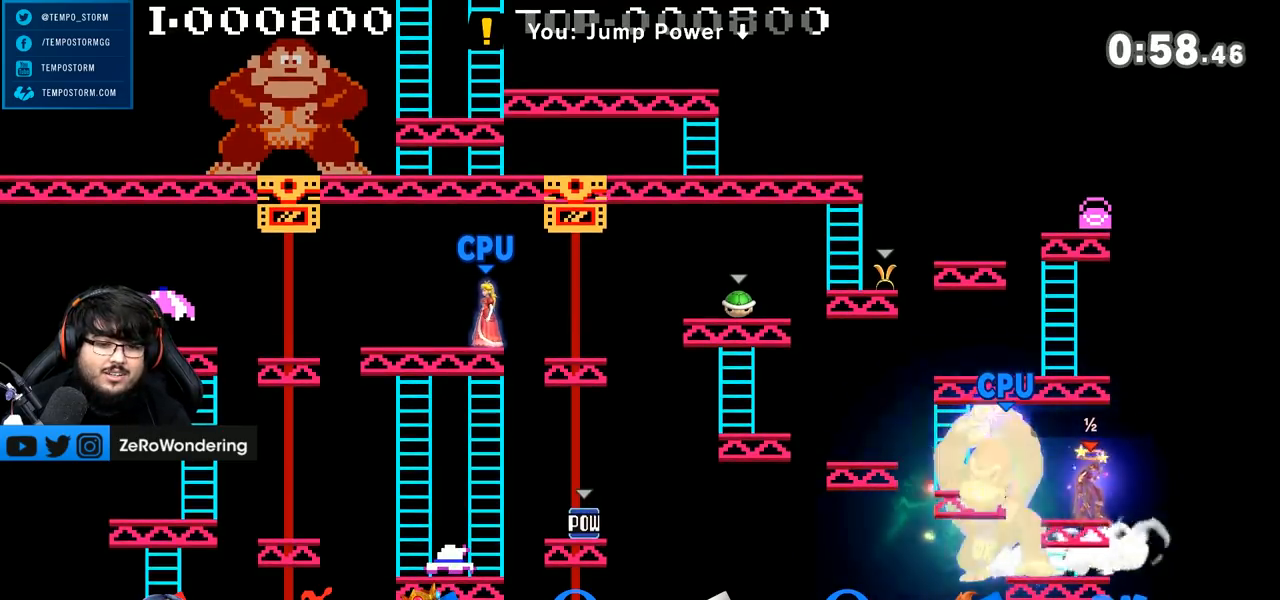
{"buttons": ["A", "X", "Y"], "left_stick": "down-left", "right_stick": "center", "events": [[50, "X", "up"], [83, "X", "down"], [150, "A", "down"], [183, "A", "up"], [183, "X", "up"], [267, "X", "down"], [300, "X", "up"], [367, "A", "down"], [367, "X", "down"], [400, "X", "up"], [450, "X", "down"]]}
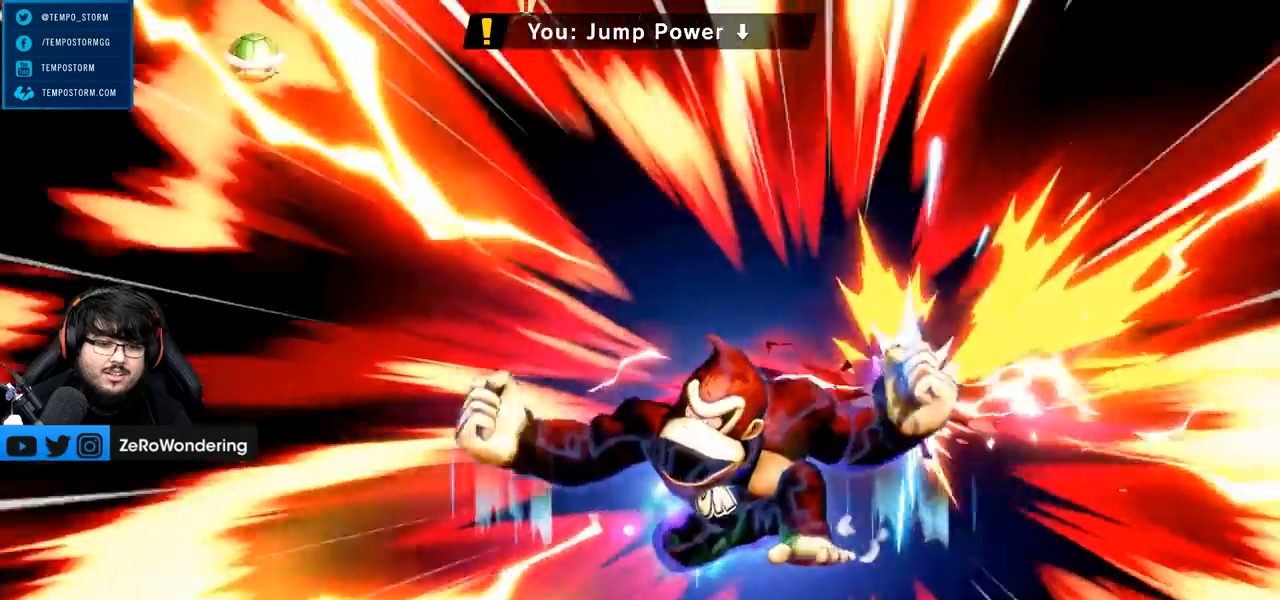
{"buttons": ["A", "X", "Y"], "left_stick": "down-left", "right_stick": "center"}
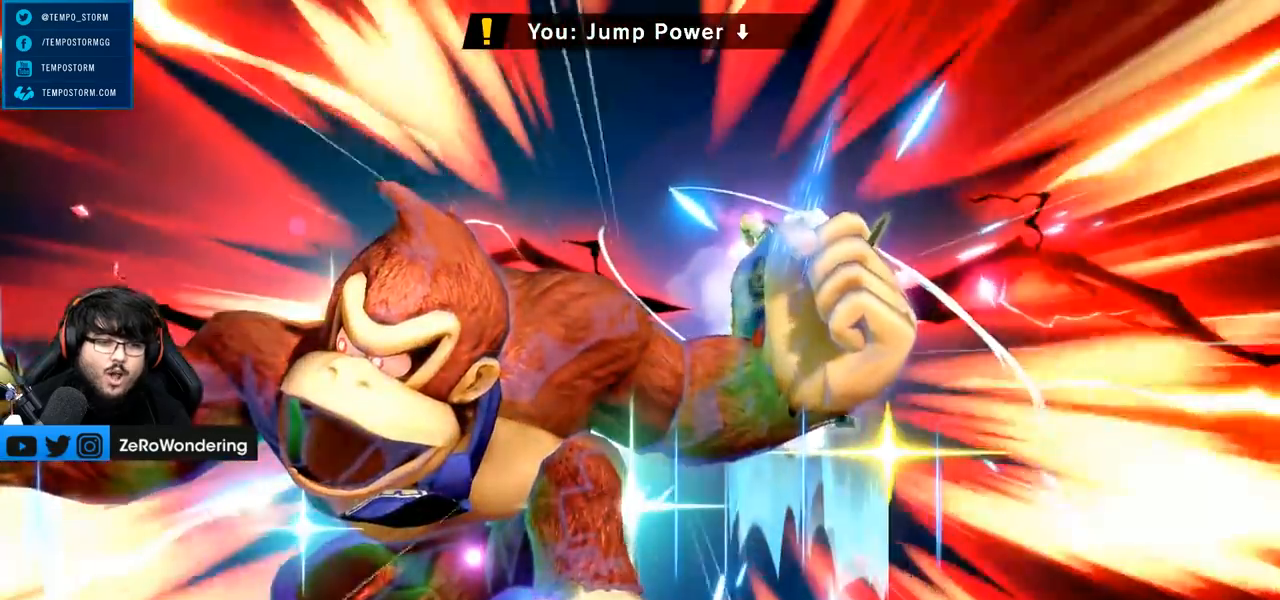
{"buttons": ["A", "X", "Y"], "left_stick": "down-left", "right_stick": "center", "events": [[17, "left_stick", "down"], [100, "A", "up"], [100, "Y", "up"], [133, "A", "down"], [167, "left_stick", "down-left"], [200, "Y", "down"], [333, "A", "up"], [333, "Y", "up"], [417, "A", "down"], [417, "Y", "down"]]}
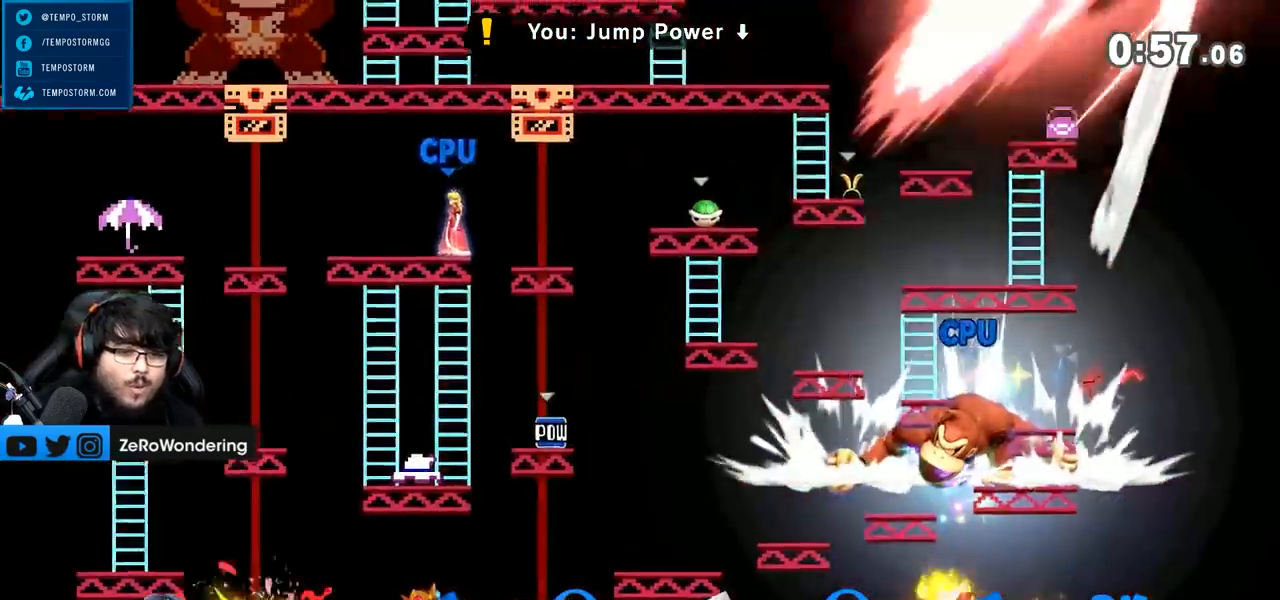
{"buttons": [], "left_stick": "center", "right_stick": "center", "events": [[17, "A", "up"], [17, "Y", "up"], [50, "X", "up"], [83, "X", "down"], [133, "A", "down"], [133, "Y", "down"], [200, "X", "up"], [233, "A", "up"], [267, "Y", "up"], [300, "left_stick", "center"]]}
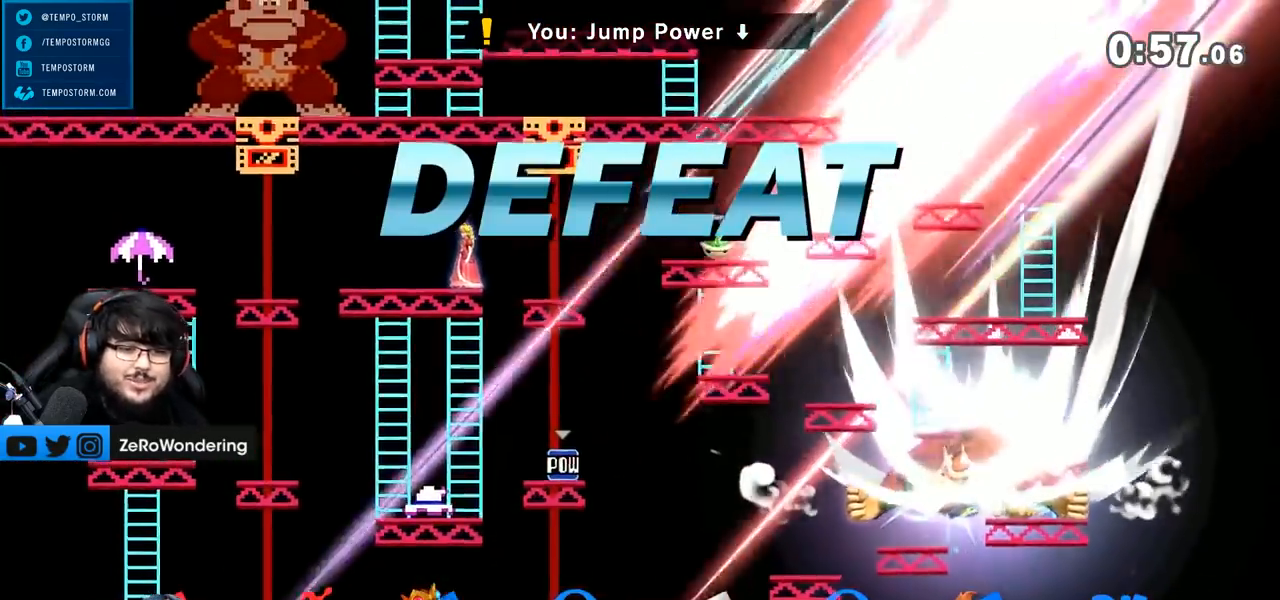
{"buttons": [], "left_stick": "center", "right_stick": "center", "events": []}
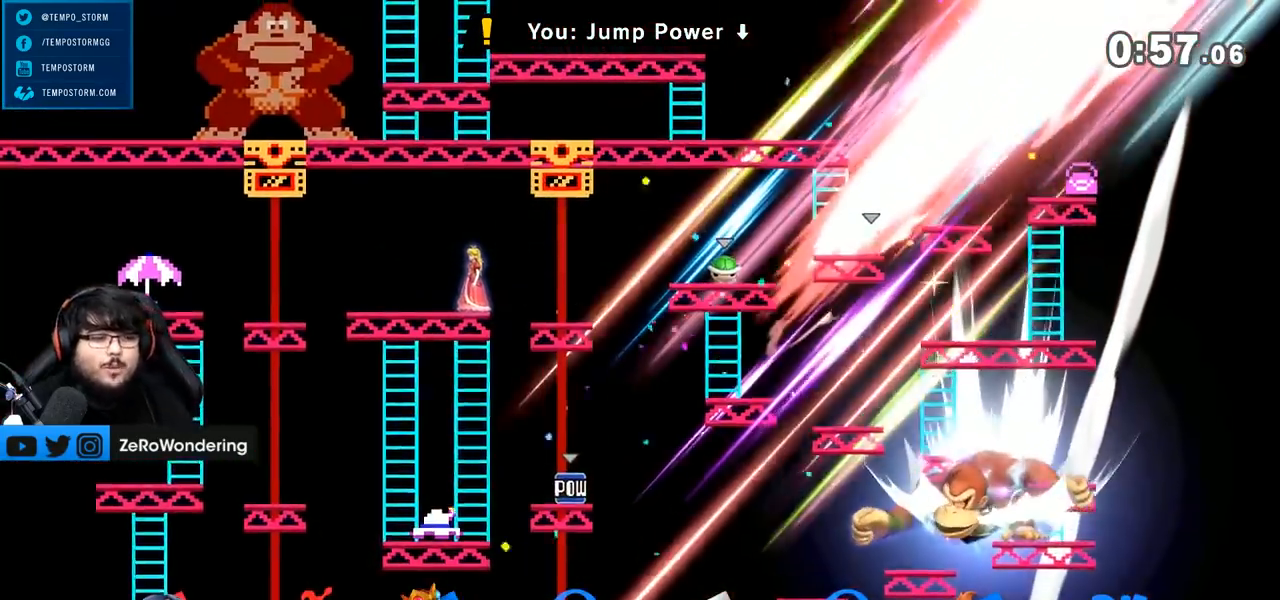
{"buttons": [], "left_stick": "center", "right_stick": "center", "events": []}
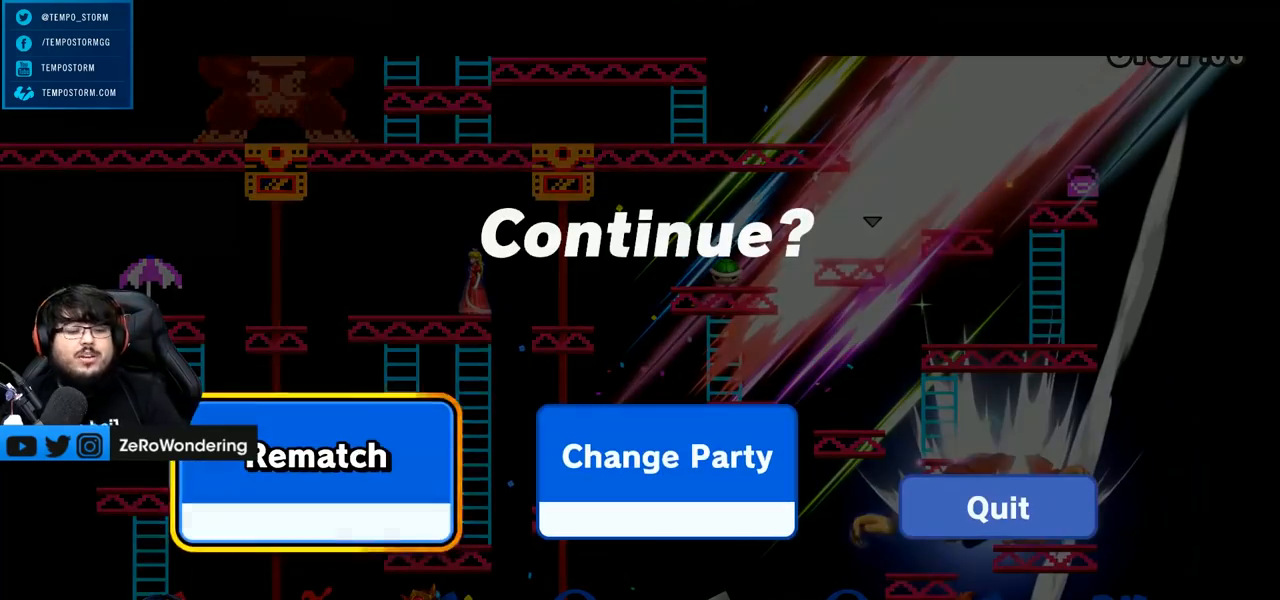
{"buttons": [], "left_stick": "center", "right_stick": "center", "events": []}
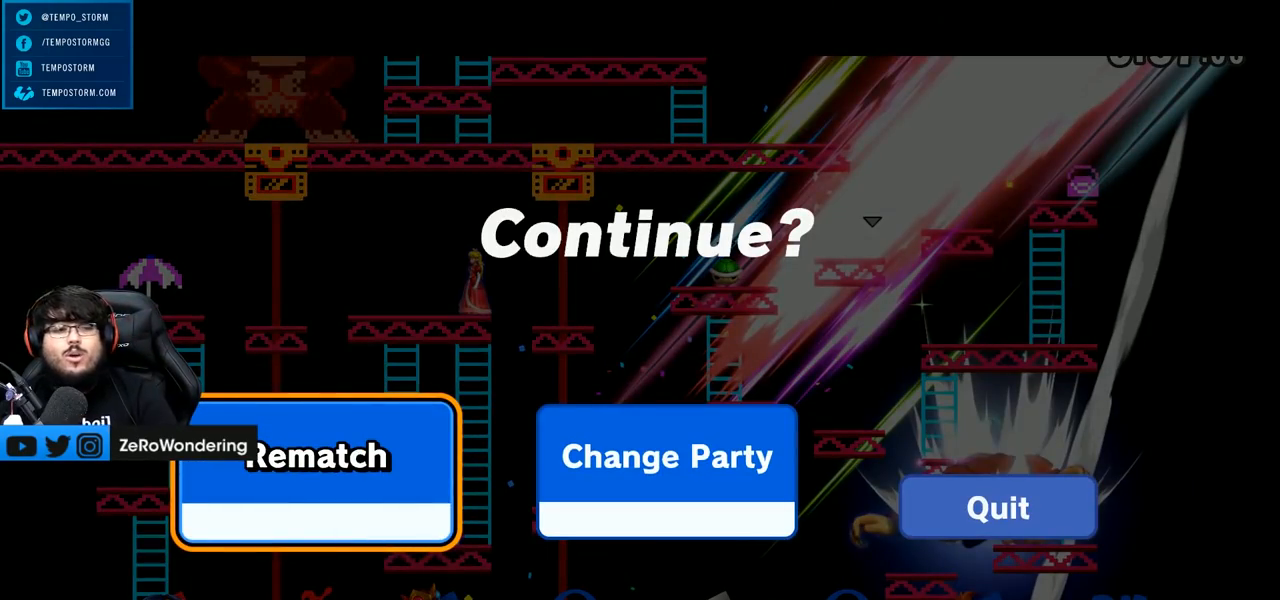
{"buttons": [], "left_stick": "center", "right_stick": "center", "events": []}
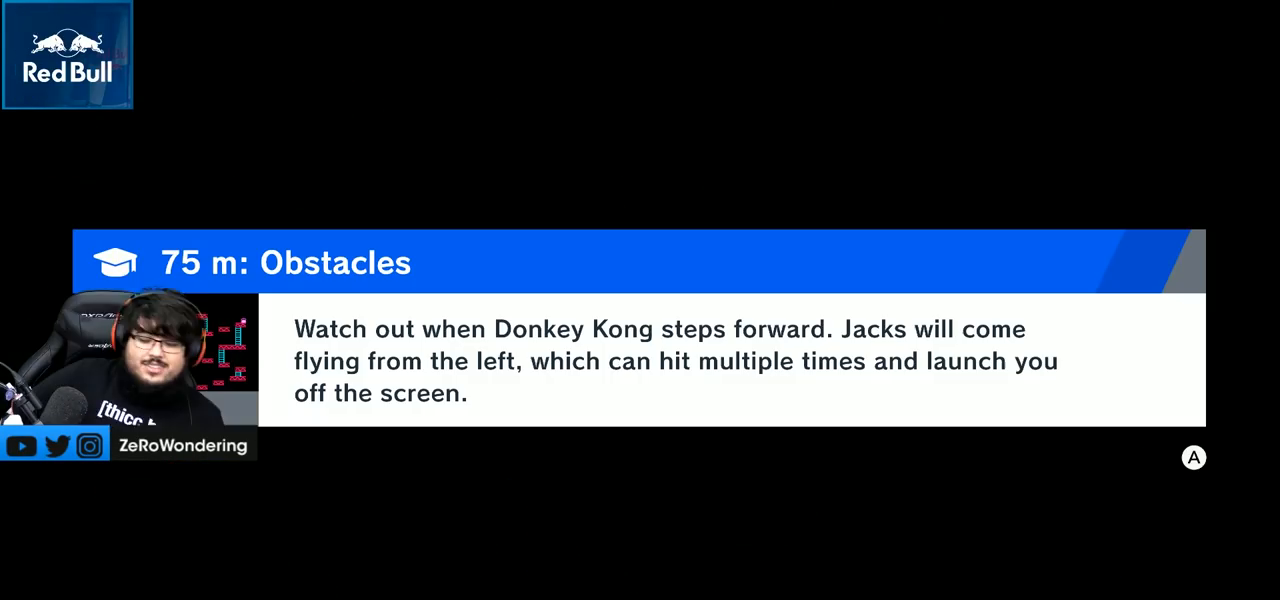
{"buttons": [], "left_stick": "center", "right_stick": "center", "events": []}
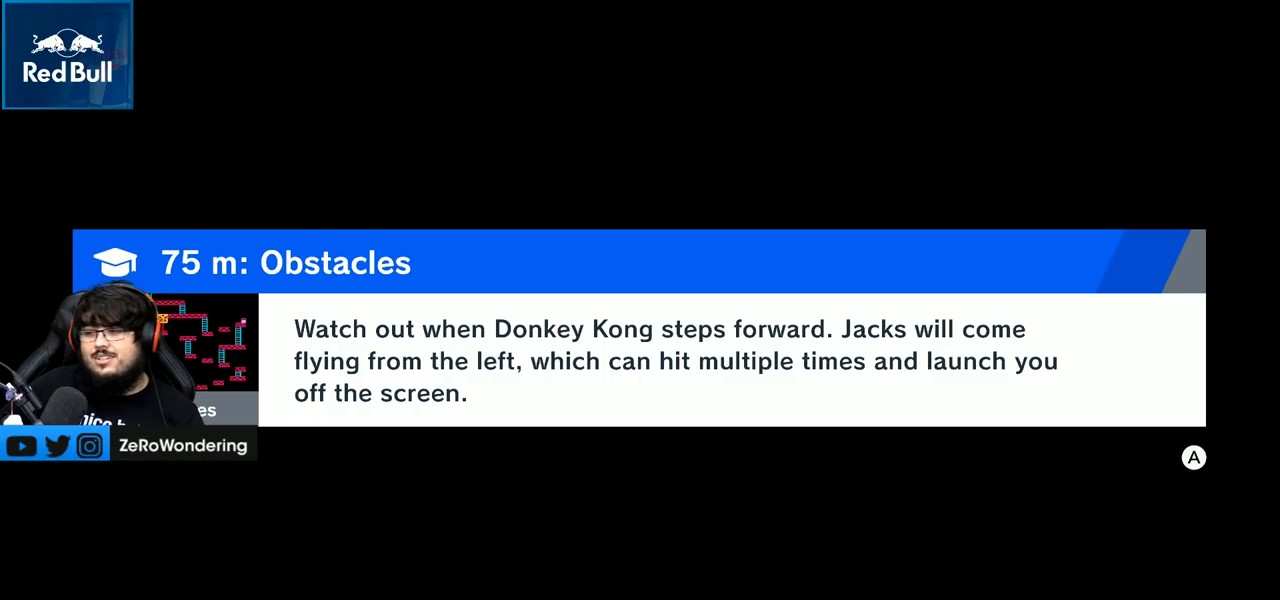
{"buttons": [], "left_stick": "center", "right_stick": "center", "events": []}
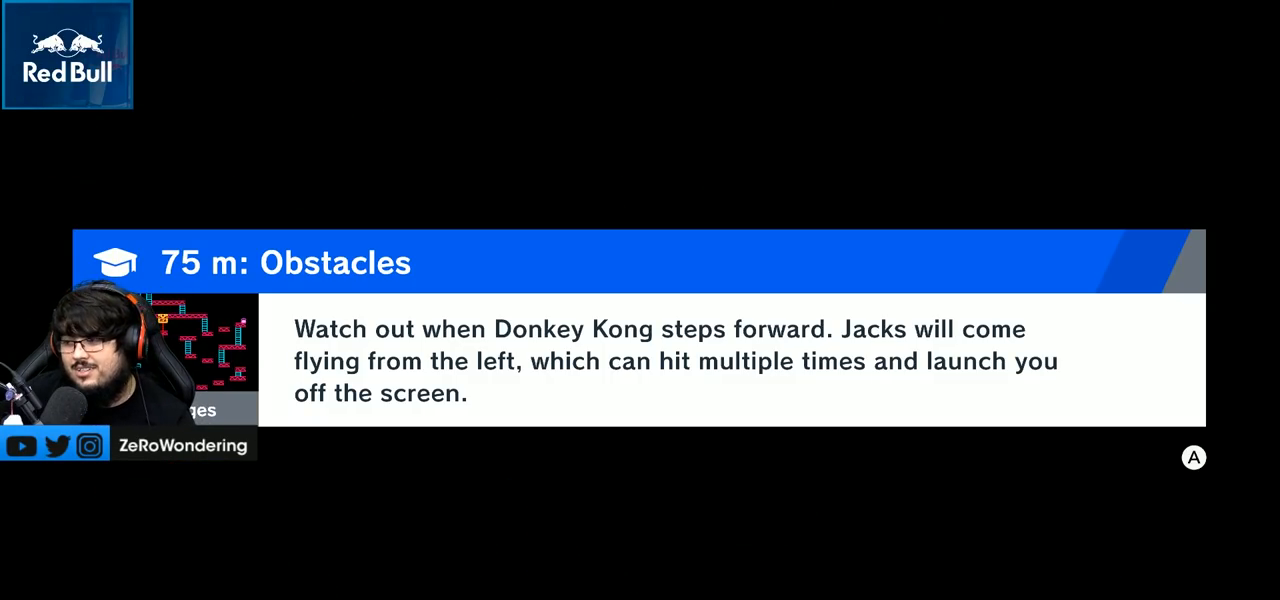
{"buttons": [], "left_stick": "center", "right_stick": "center", "events": []}
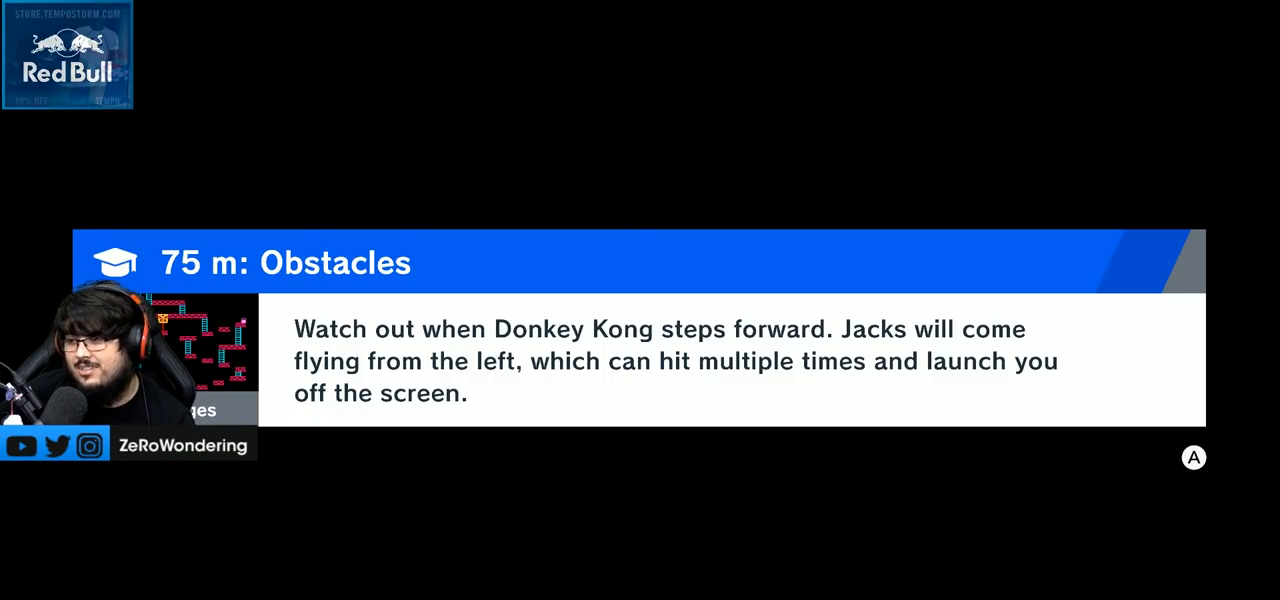
{"buttons": [], "left_stick": "up-right", "right_stick": "center", "events": [[117, "left_stick", "left"], [150, "Y", "down"], [217, "left_stick", "up-left"], [267, "Y", "up"], [333, "Y", "down"], [467, "Y", "up"], [467, "left_stick", "up-right"]]}
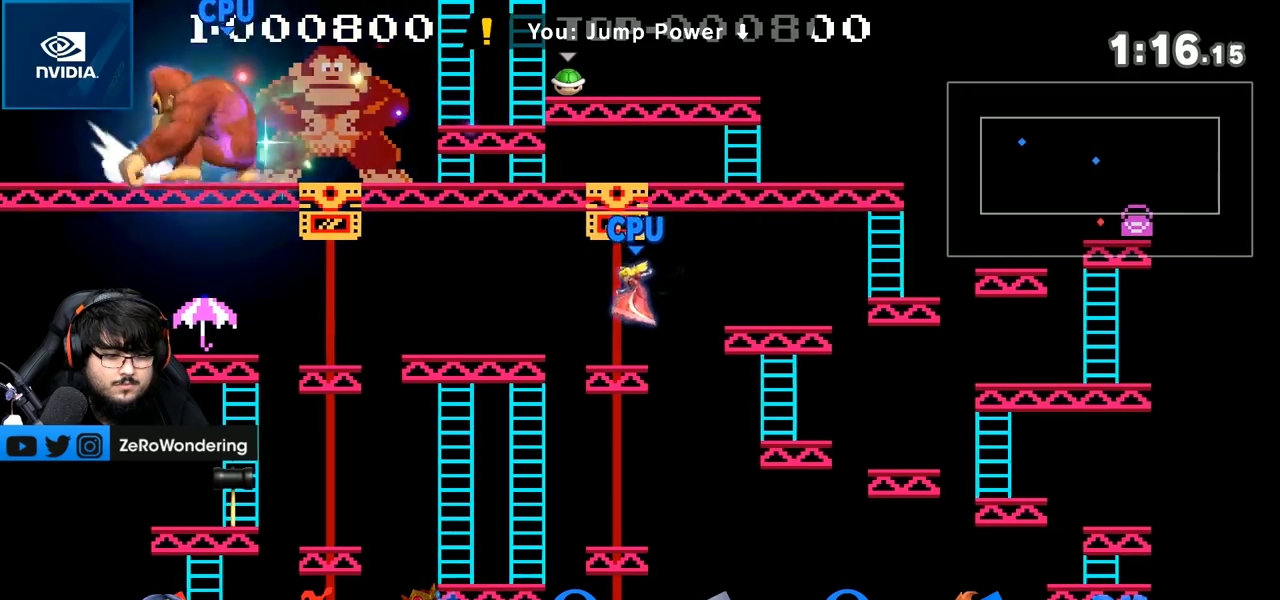
{"buttons": [], "left_stick": "up", "right_stick": "center", "events": [[367, "left_stick", "up-left"], [467, "left_stick", "up"]]}
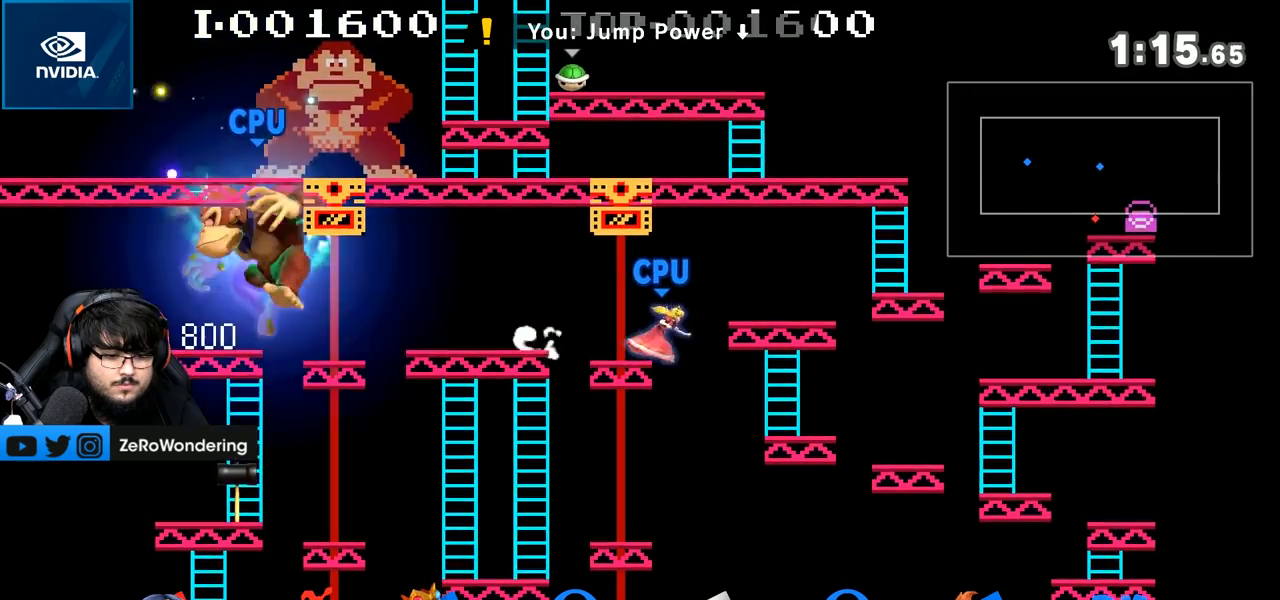
{"buttons": [], "left_stick": "up", "right_stick": "center", "events": [[50, "left_stick", "up-right"], [150, "B", "down"], [233, "B", "up"], [300, "B", "down"], [367, "left_stick", "up"], [417, "B", "up"]]}
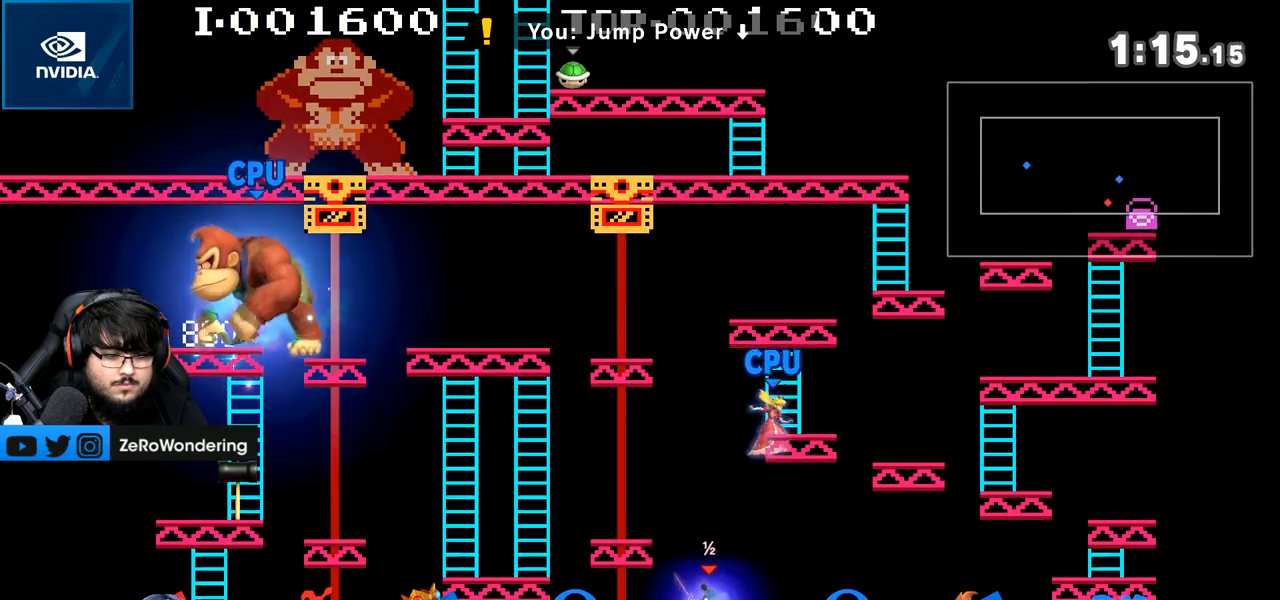
{"buttons": [], "left_stick": "right", "right_stick": "center", "events": [[50, "Y", "down"], [83, "left_stick", "up-right"], [183, "left_stick", "right"], [267, "Y", "up"]]}